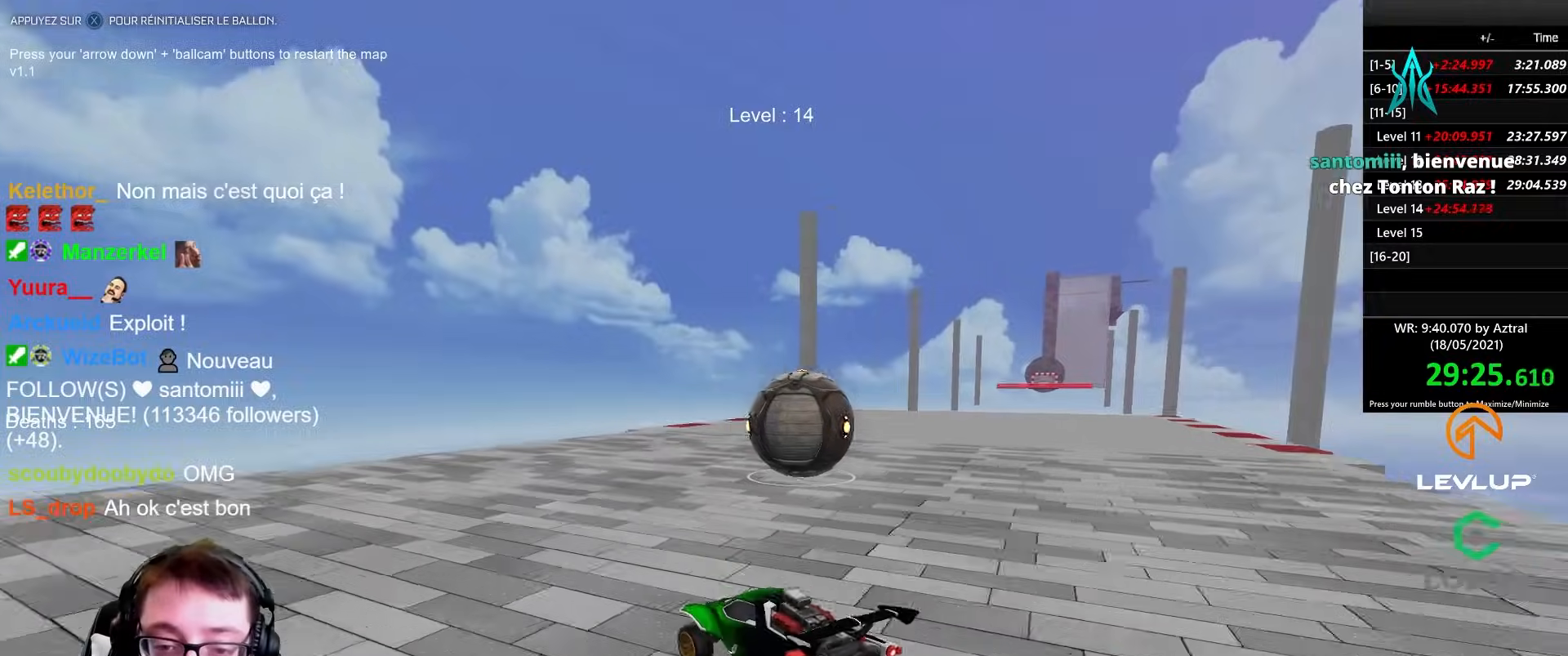
Gameplay with a controller (Xbox layout); each line is a JSON object with the inputs held at the frame after it. "events" lists button and stick changes between this image and that frame as [ms after this image, input, new state], when the widget could be followed in between.
{"buttons": [], "left_stick": "down", "right_stick": "center", "events": [[117, "left_stick", "right"], [133, "Y", "down"], [183, "Y", "up"], [383, "R2", "up"], [400, "left_stick", "down"]]}
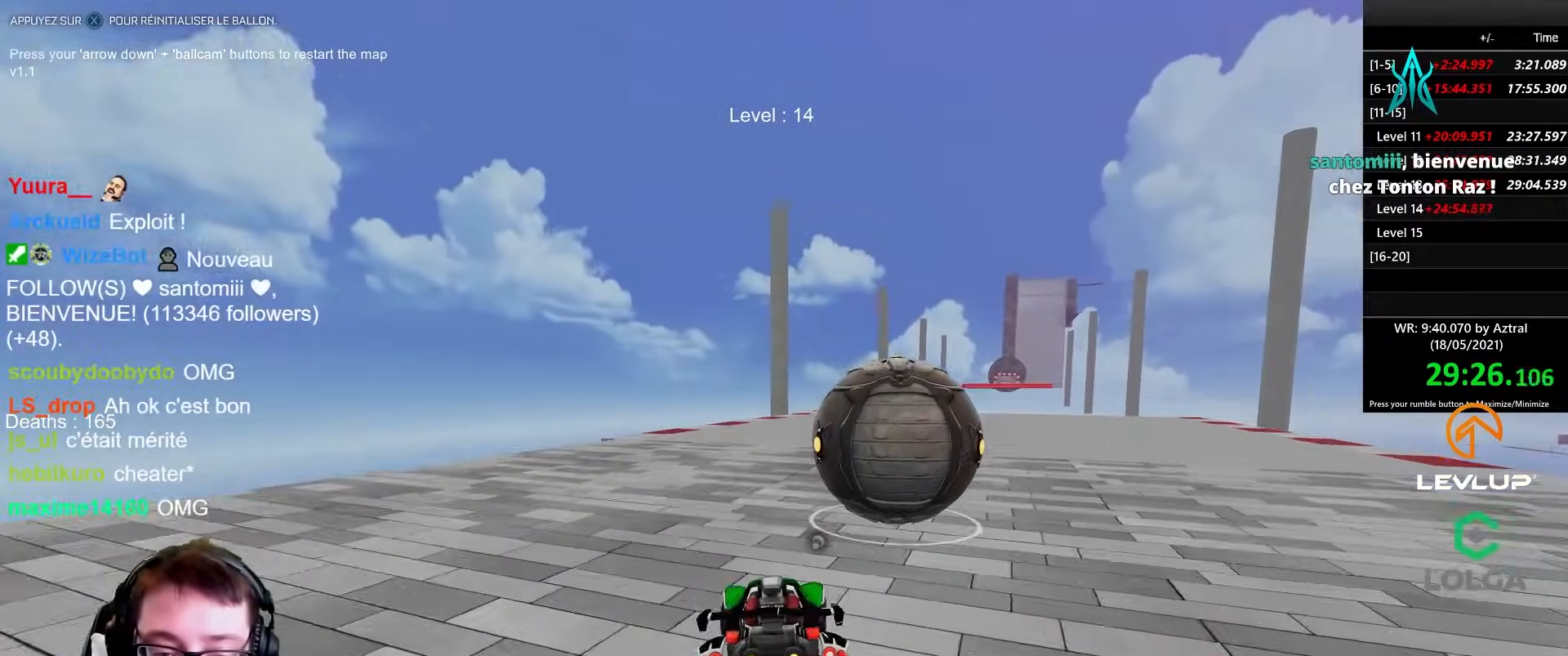
{"buttons": ["B", "R2"], "left_stick": "center", "right_stick": "center", "events": [[67, "left_stick", "up-right"], [100, "R2", "down"], [333, "left_stick", "center"], [417, "B", "down"]]}
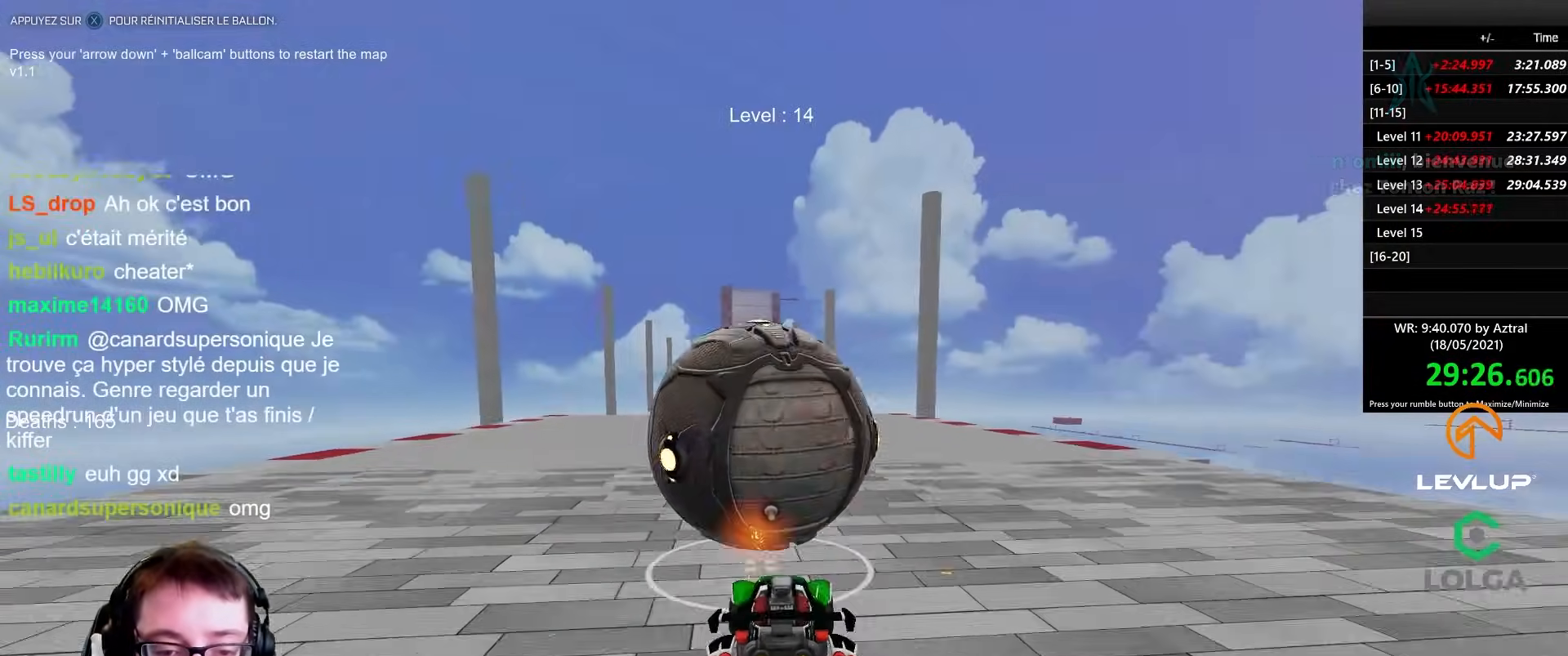
{"buttons": ["R2"], "left_stick": "center", "right_stick": "center", "events": [[17, "left_stick", "left"], [83, "left_stick", "center"], [333, "B", "up"]]}
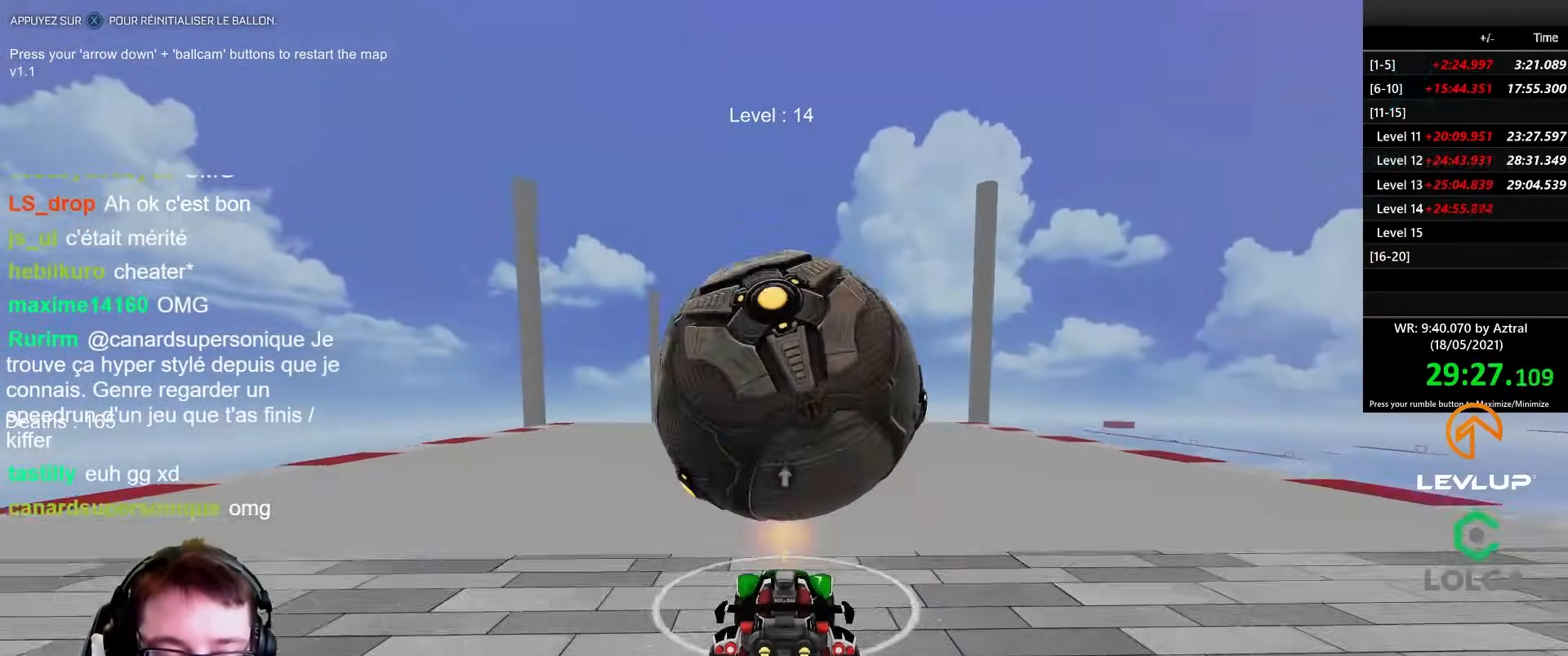
{"buttons": ["R2"], "left_stick": "center", "right_stick": "center", "events": []}
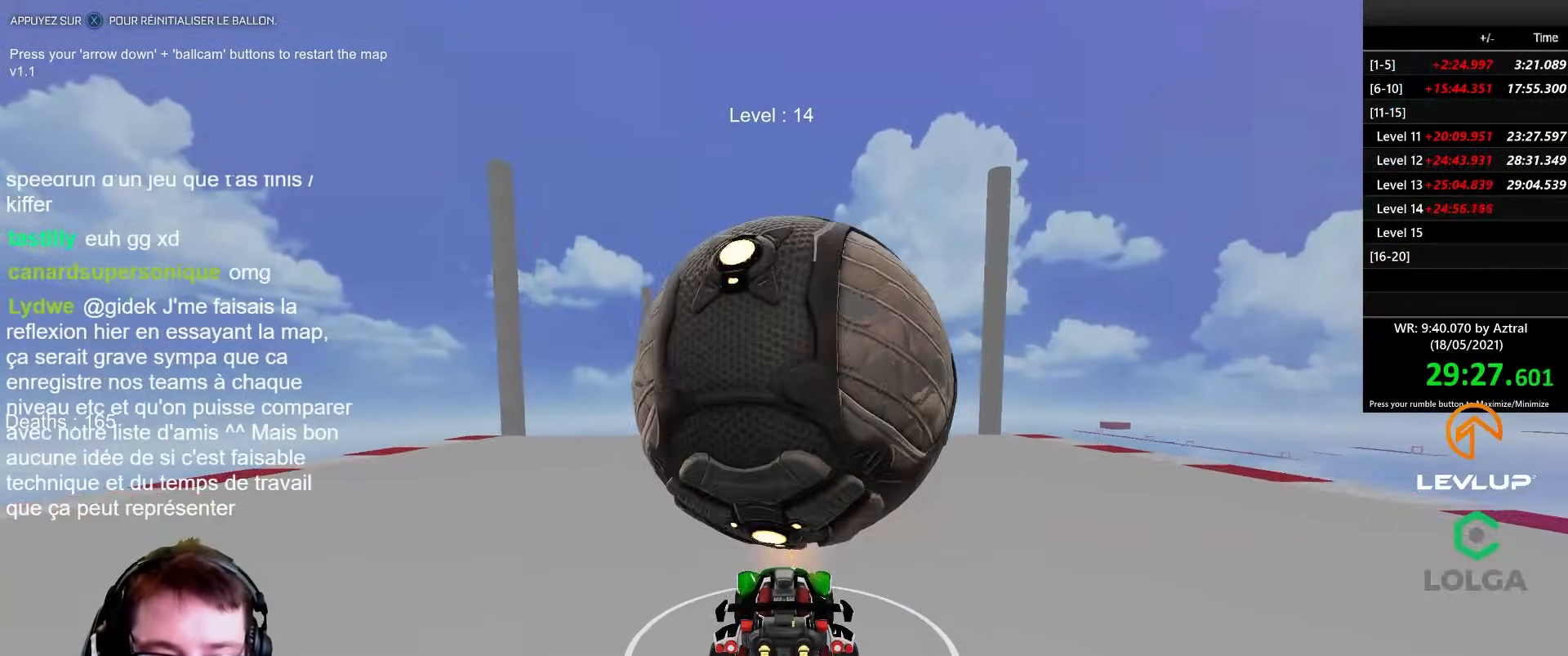
{"buttons": [], "left_stick": "up-left", "right_stick": "center", "events": [[33, "R2", "up"], [200, "left_stick", "right"], [267, "R2", "down"], [317, "left_stick", "center"], [400, "R2", "up"], [483, "left_stick", "up-left"]]}
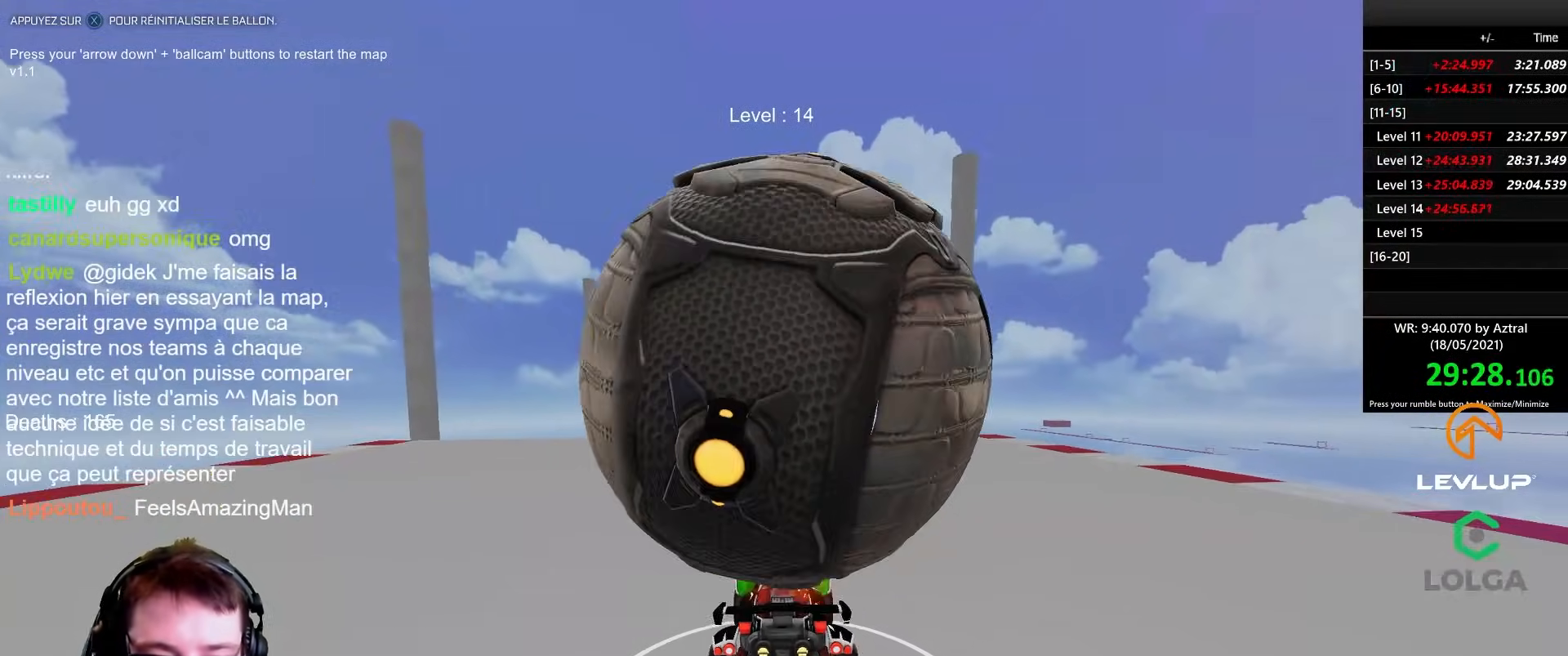
{"buttons": [], "left_stick": "right", "right_stick": "center", "events": [[67, "left_stick", "down-left"], [150, "left_stick", "center"], [217, "left_stick", "up-left"], [300, "left_stick", "center"], [450, "left_stick", "right"]]}
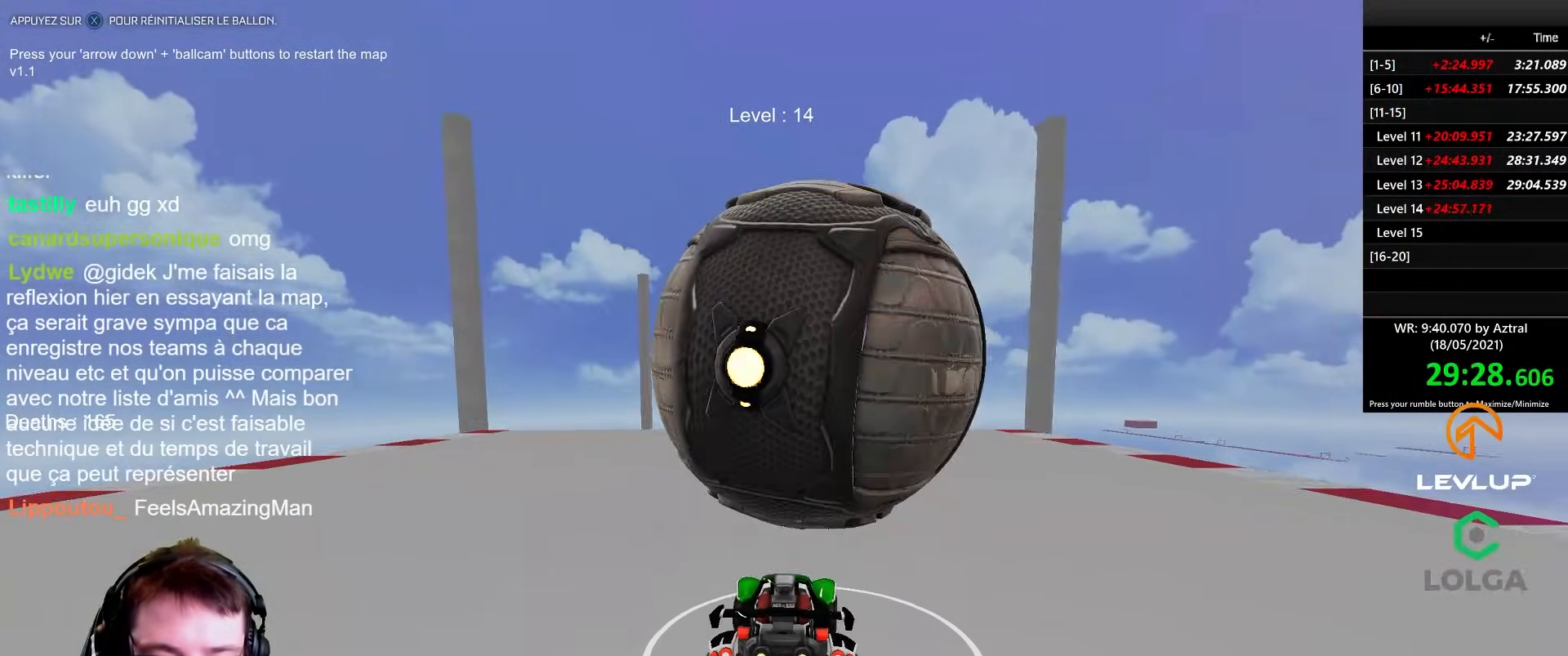
{"buttons": ["B", "R2"], "left_stick": "center", "right_stick": "center", "events": [[67, "B", "down"], [67, "R2", "down"], [83, "left_stick", "center"], [133, "left_stick", "up-left"], [267, "B", "up"], [283, "left_stick", "center"], [400, "B", "down"]]}
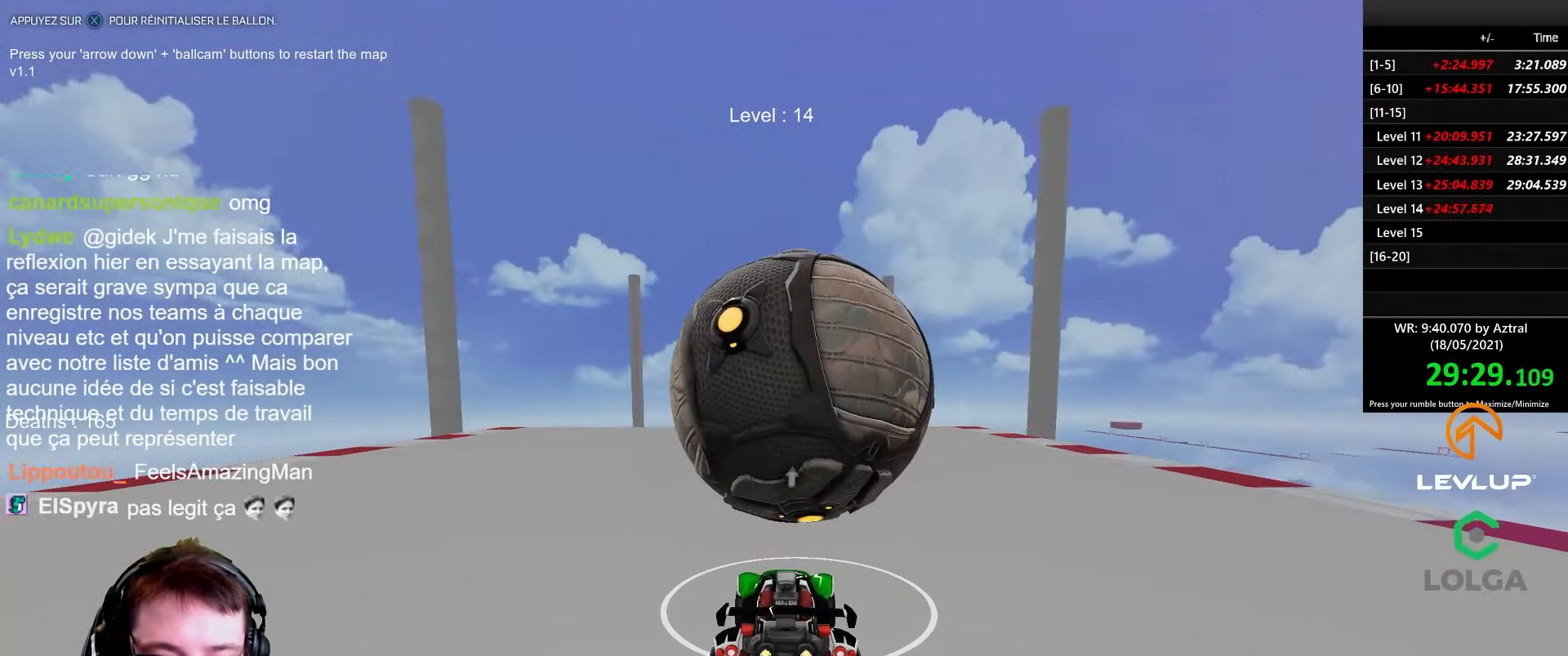
{"buttons": [], "left_stick": "center", "right_stick": "center", "events": [[17, "left_stick", "right"], [83, "left_stick", "center"], [383, "B", "up"], [417, "R2", "up"]]}
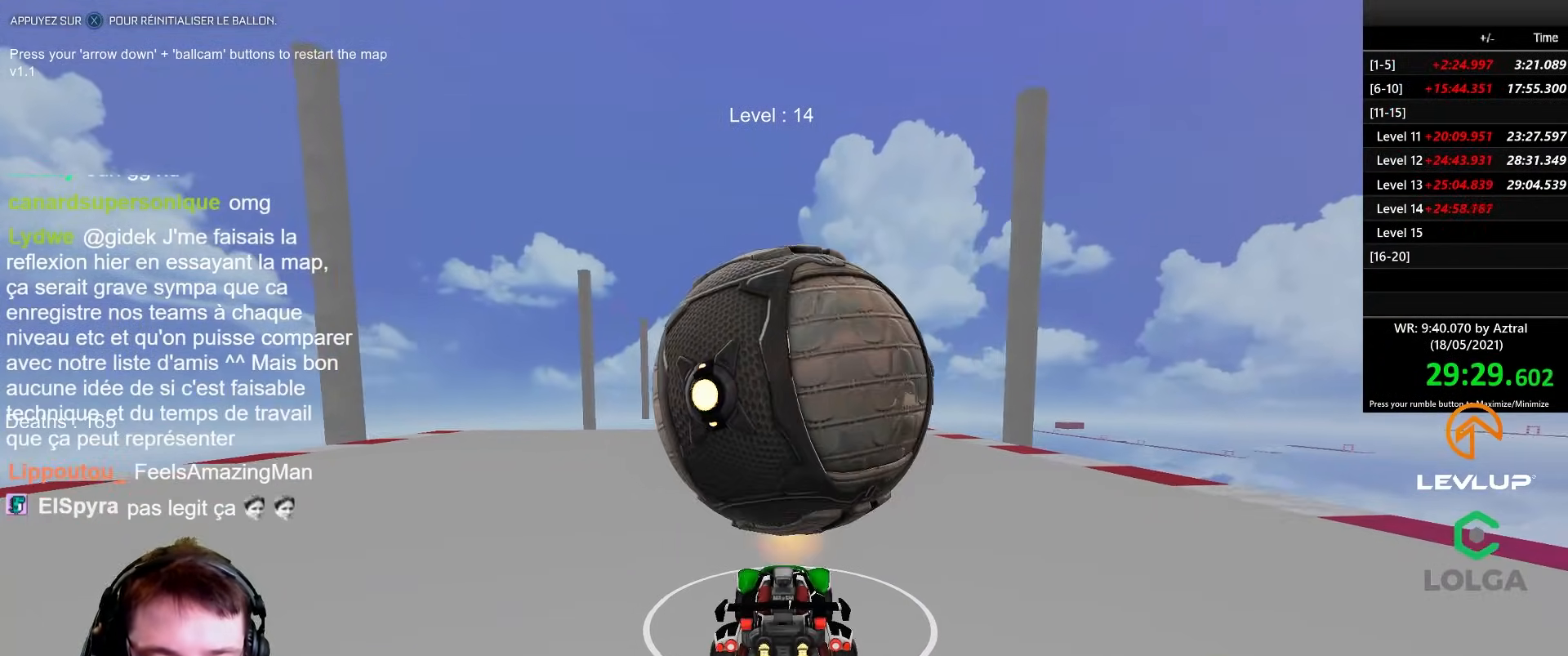
{"buttons": ["R2"], "left_stick": "up-left", "right_stick": "center", "events": [[117, "R2", "down"], [150, "B", "down"], [400, "B", "up"], [467, "left_stick", "up-left"]]}
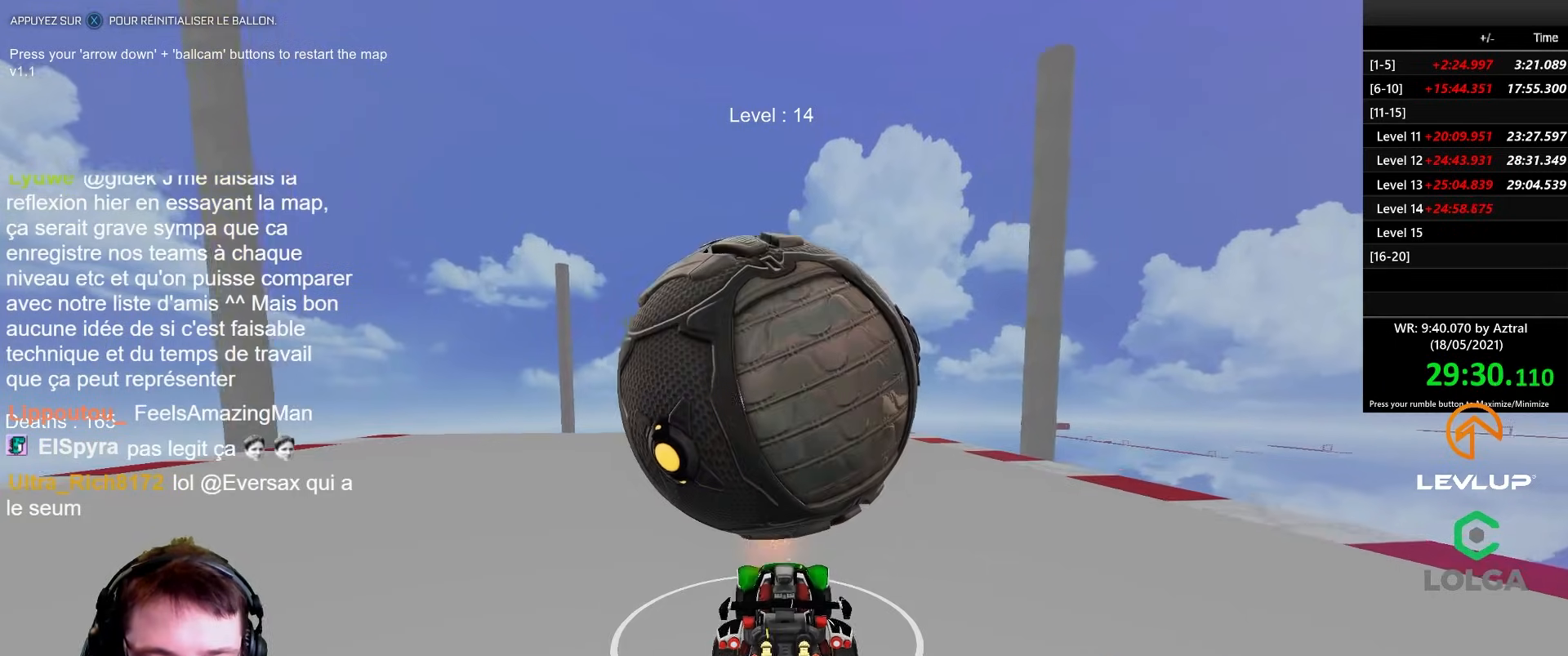
{"buttons": [], "left_stick": "center", "right_stick": "center", "events": [[67, "left_stick", "center"], [133, "B", "down"], [200, "left_stick", "right"], [283, "B", "up"], [283, "left_stick", "center"], [350, "left_stick", "left"], [400, "R2", "up"], [417, "left_stick", "center"]]}
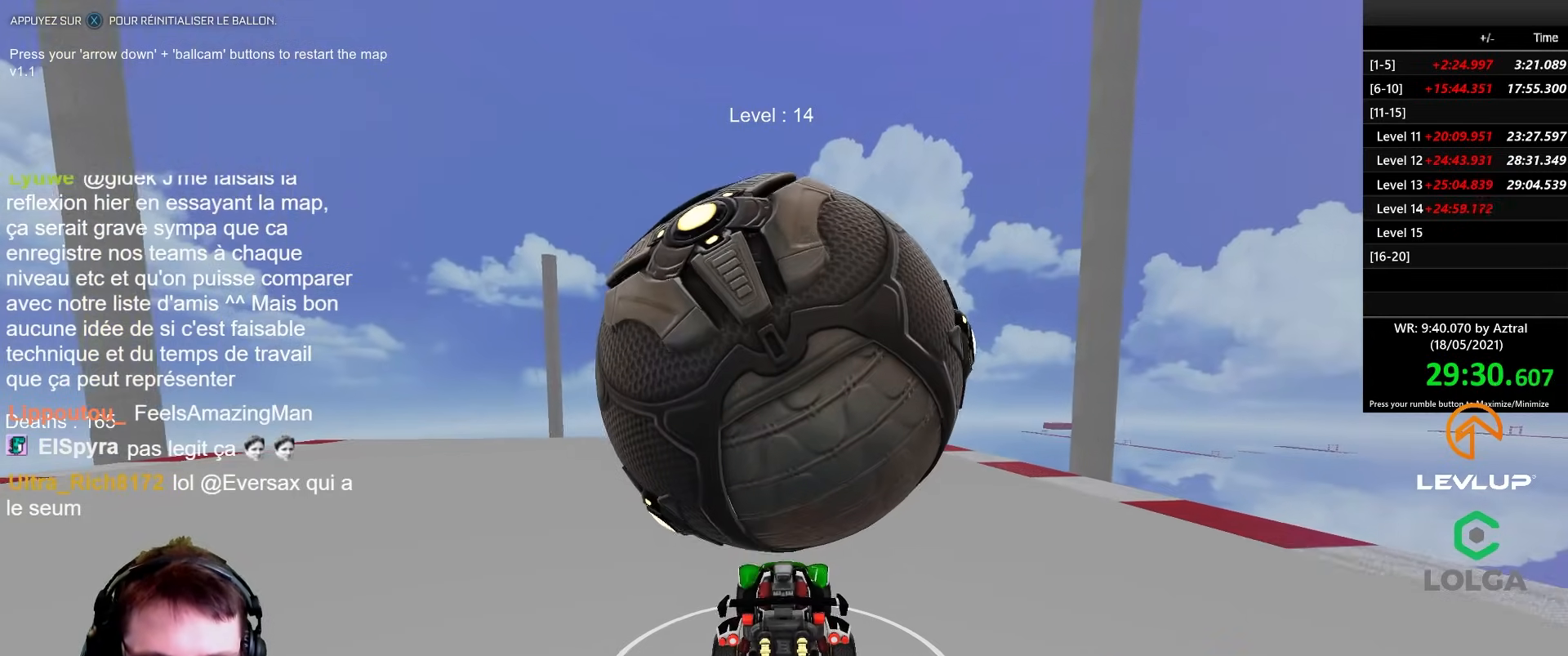
{"buttons": [], "left_stick": "center", "right_stick": "center", "events": [[233, "left_stick", "up-left"], [333, "left_stick", "center"]]}
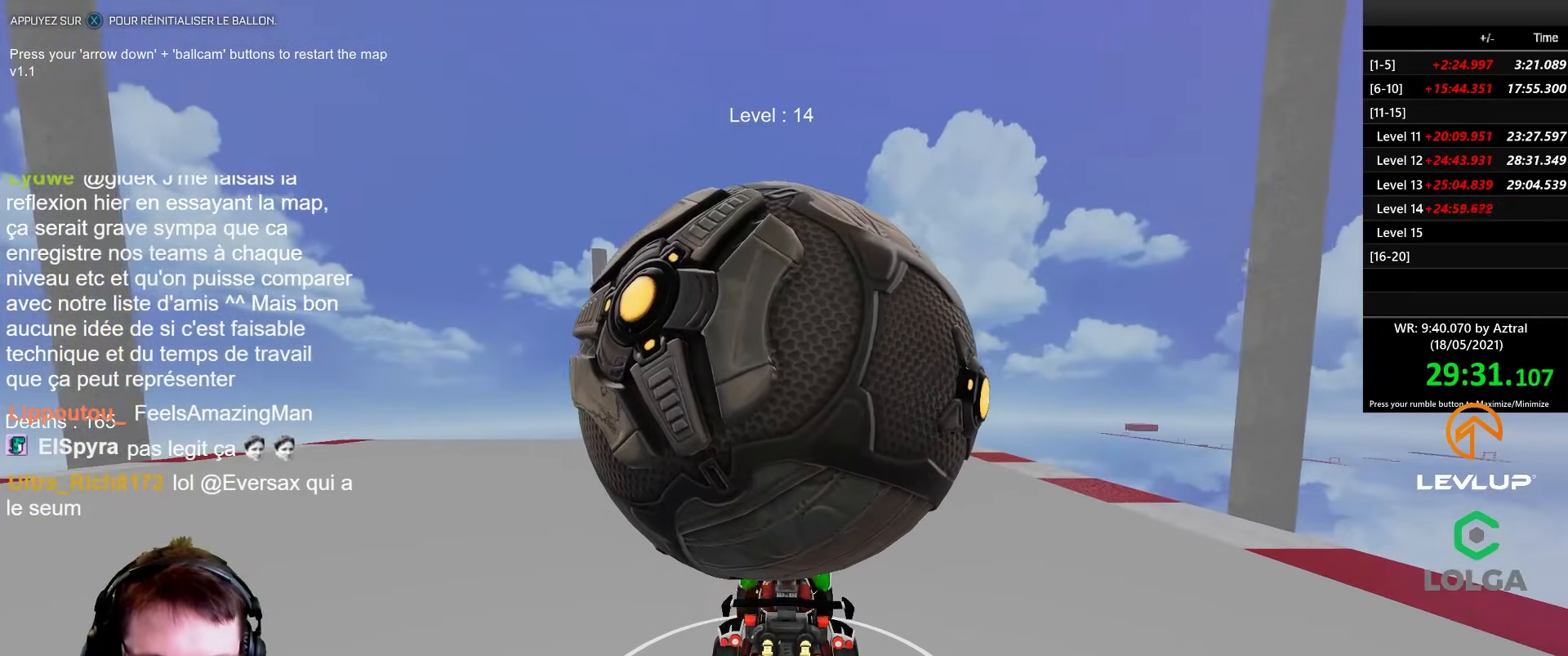
{"buttons": ["R2"], "left_stick": "right", "right_stick": "center", "events": [[50, "R2", "down"], [83, "left_stick", "right"], [183, "left_stick", "center"], [200, "R2", "up"], [450, "left_stick", "right"], [467, "R2", "down"]]}
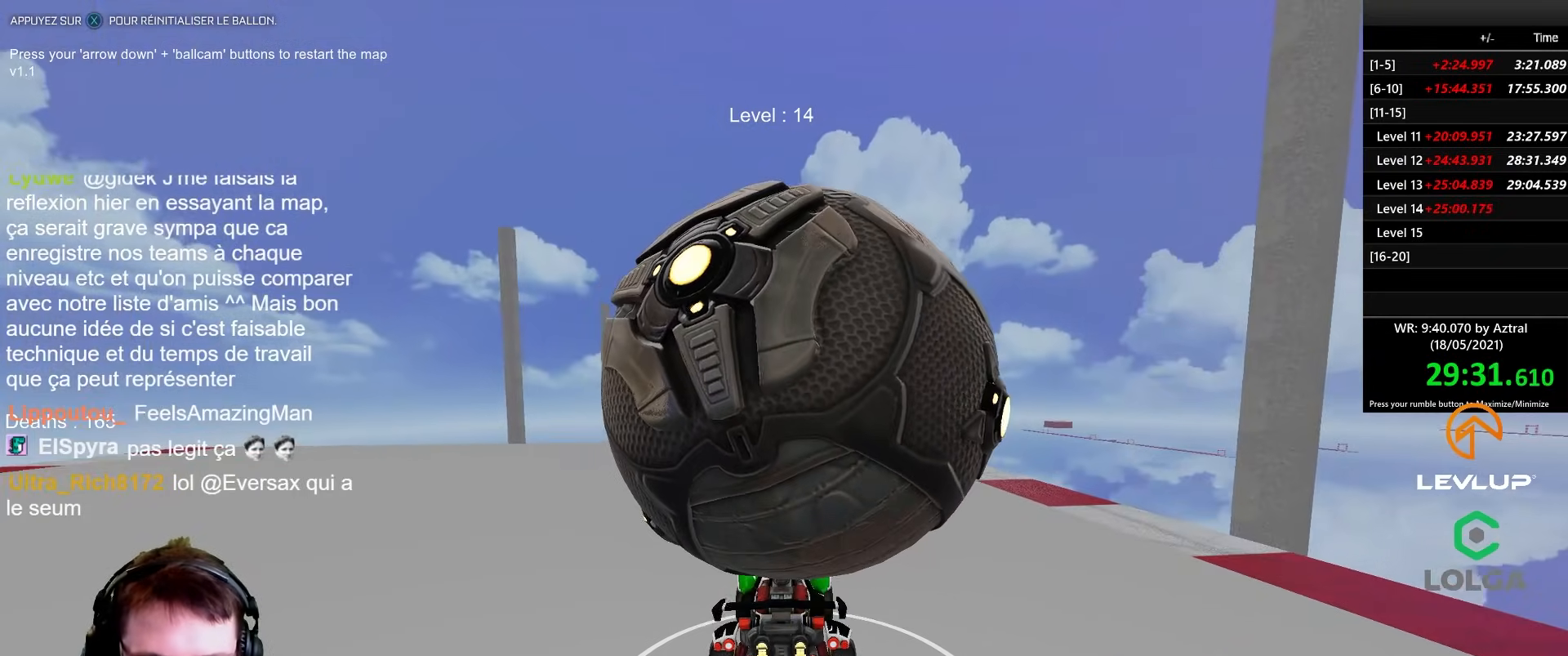
{"buttons": ["R2"], "left_stick": "center", "right_stick": "center", "events": [[33, "left_stick", "center"], [183, "R2", "up"], [267, "left_stick", "left"], [333, "R2", "down"], [367, "left_stick", "center"]]}
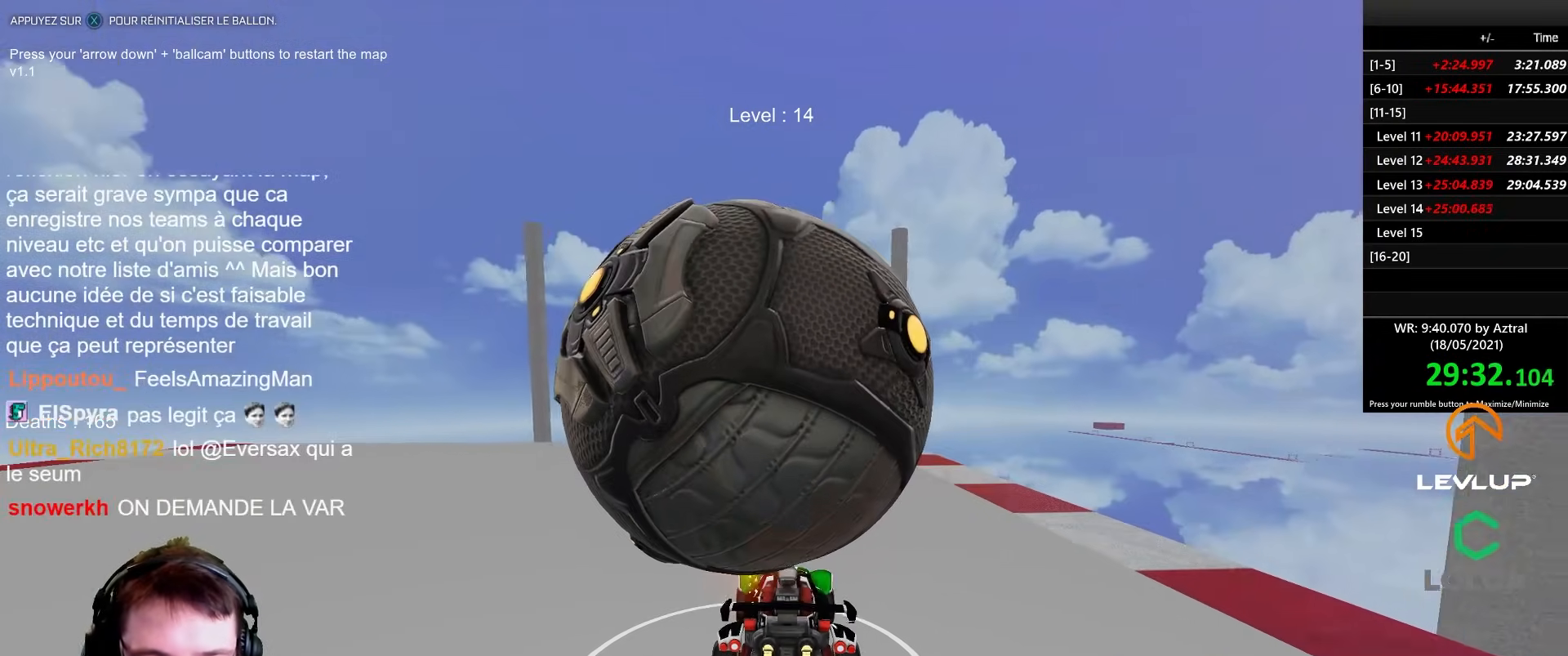
{"buttons": [], "left_stick": "center", "right_stick": "center", "events": [[33, "left_stick", "up-left"], [117, "left_stick", "center"], [167, "B", "down"], [367, "left_stick", "right"], [417, "B", "up"], [433, "left_stick", "center"], [483, "R2", "up"]]}
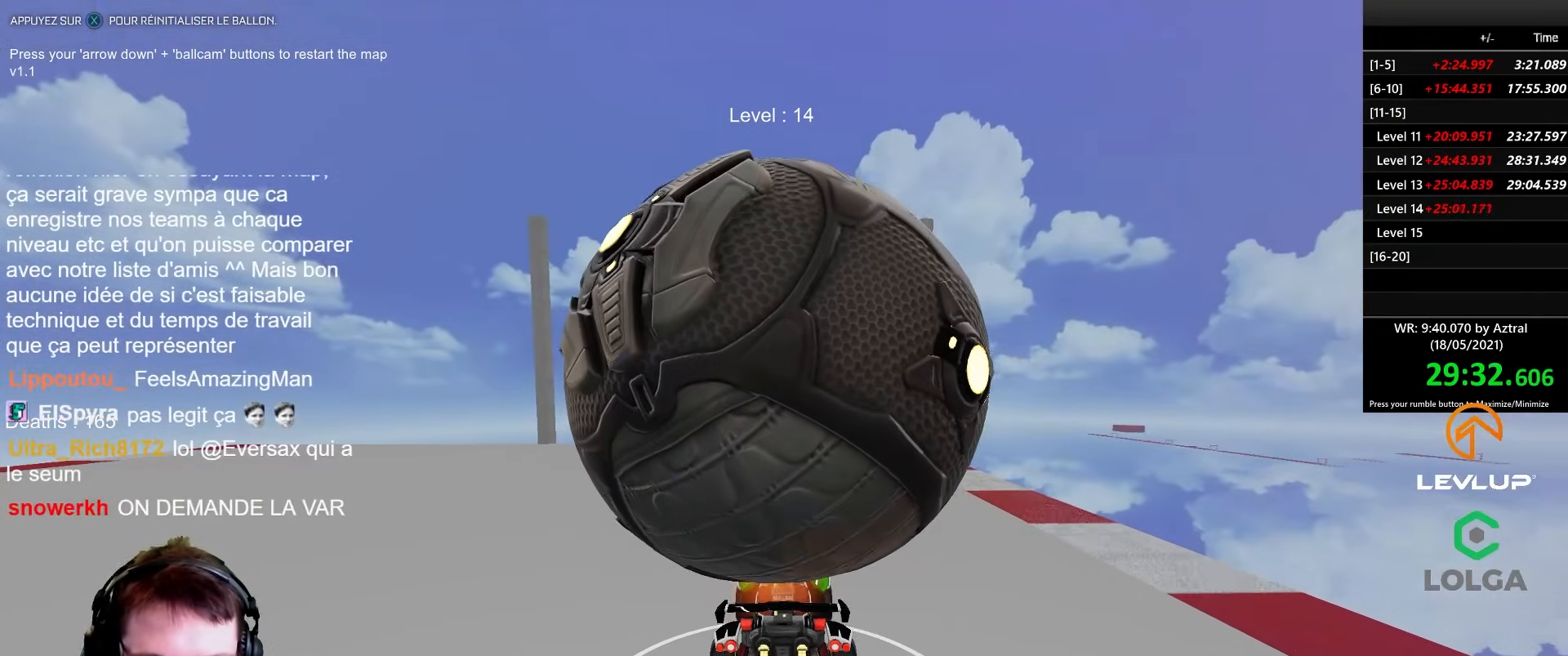
{"buttons": ["R2"], "left_stick": "left", "right_stick": "center", "events": [[300, "left_stick", "down"], [400, "left_stick", "center"], [467, "R2", "down"], [500, "left_stick", "left"]]}
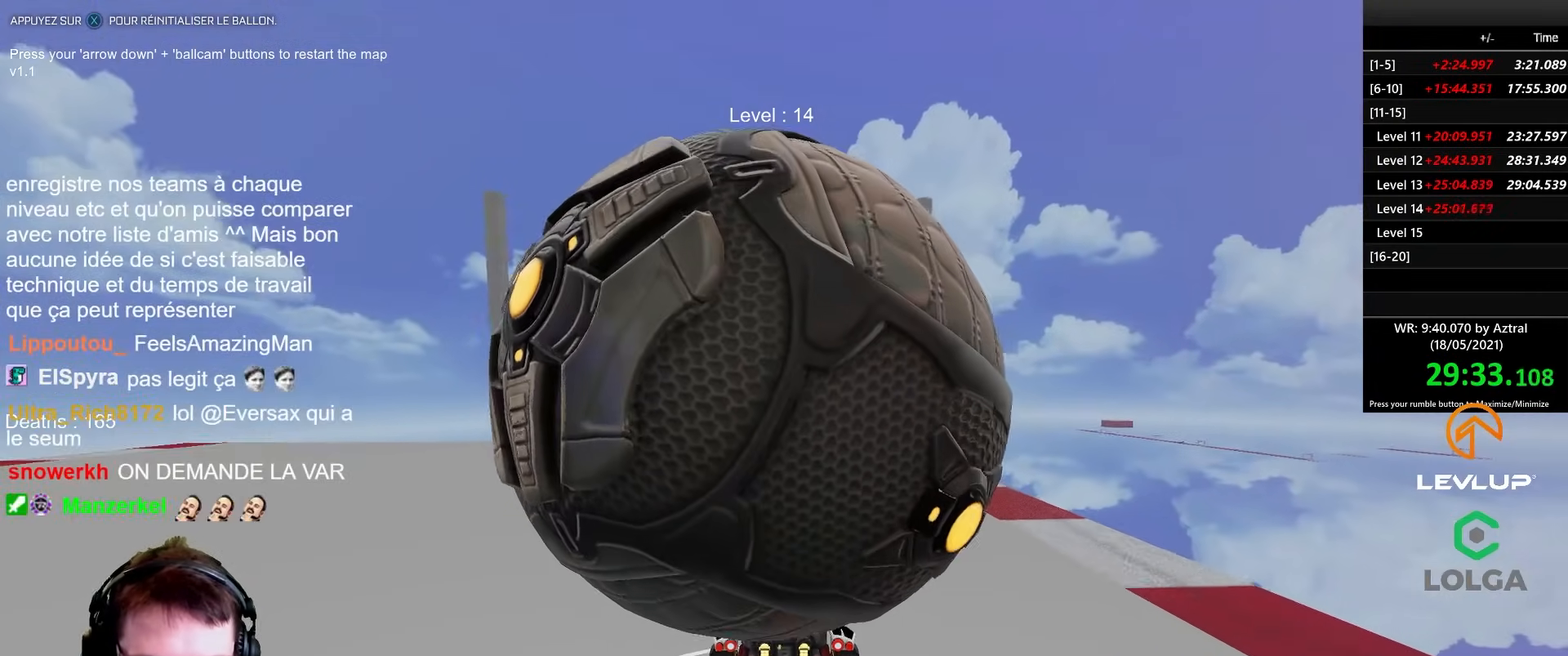
{"buttons": [], "left_stick": "right", "right_stick": "center", "events": [[50, "R2", "up"], [100, "left_stick", "center"], [333, "left_stick", "down"], [417, "left_stick", "right"]]}
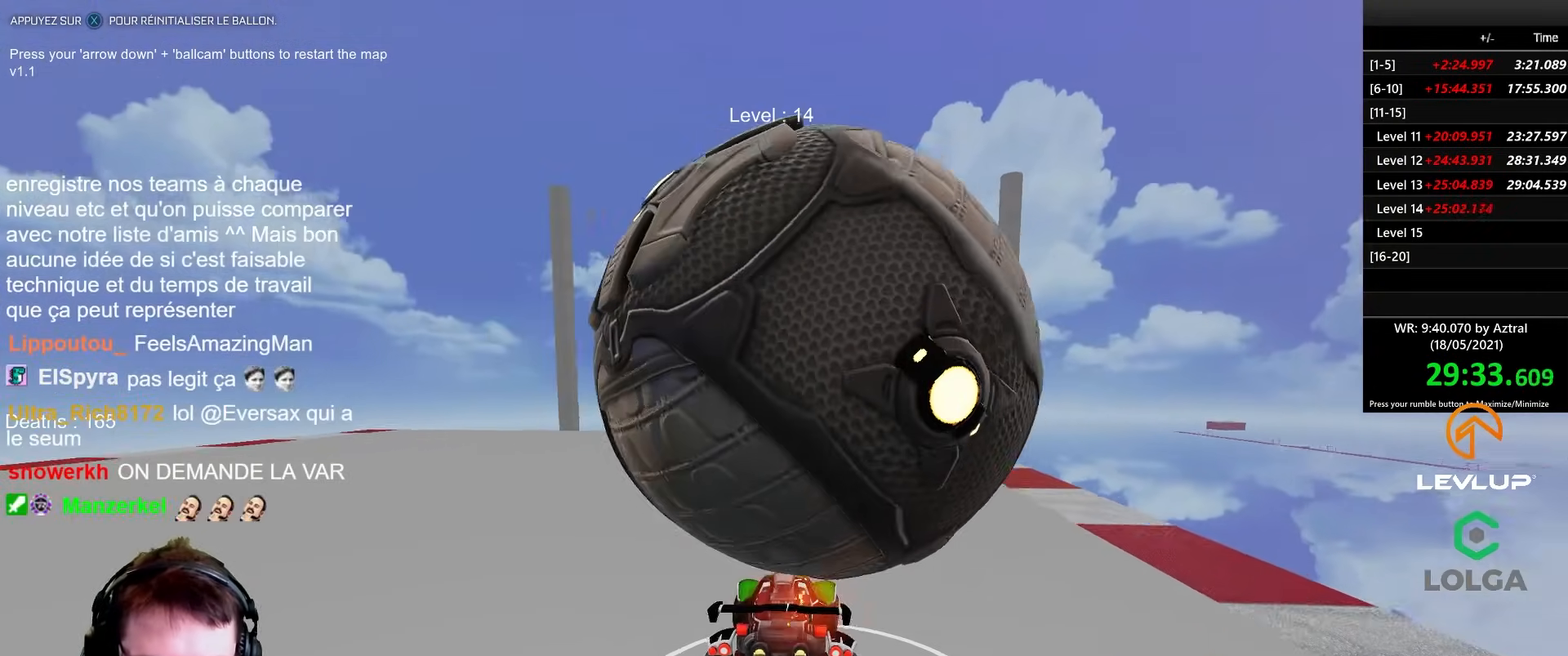
{"buttons": ["R2"], "left_stick": "center", "right_stick": "center", "events": [[67, "left_stick", "center"], [267, "R2", "down"], [300, "B", "down"], [300, "left_stick", "up-left"], [400, "left_stick", "center"], [450, "B", "up"]]}
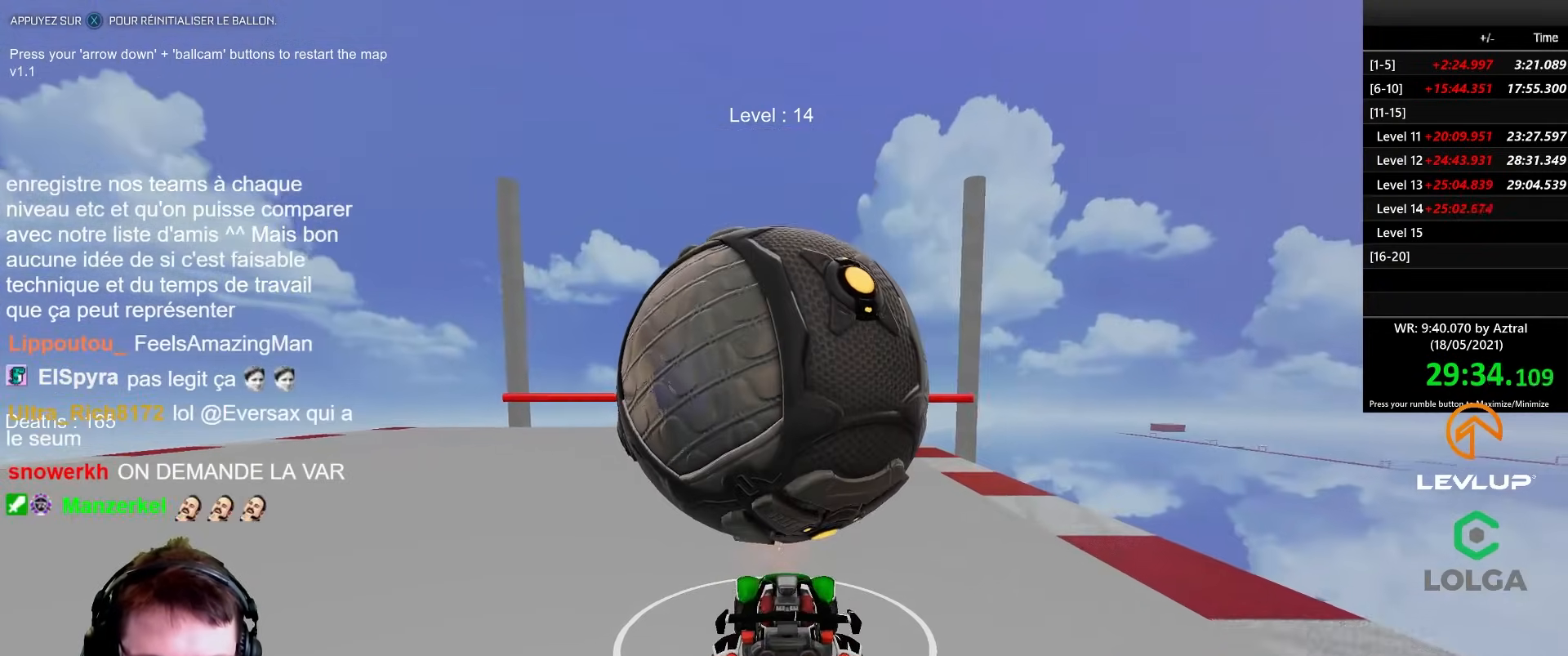
{"buttons": ["R2"], "left_stick": "center", "right_stick": "center", "events": [[17, "R2", "up"], [100, "R2", "down"], [117, "B", "down"], [117, "left_stick", "right"], [200, "B", "up"], [217, "left_stick", "up-left"], [267, "B", "down"], [417, "left_stick", "center"], [467, "B", "up"]]}
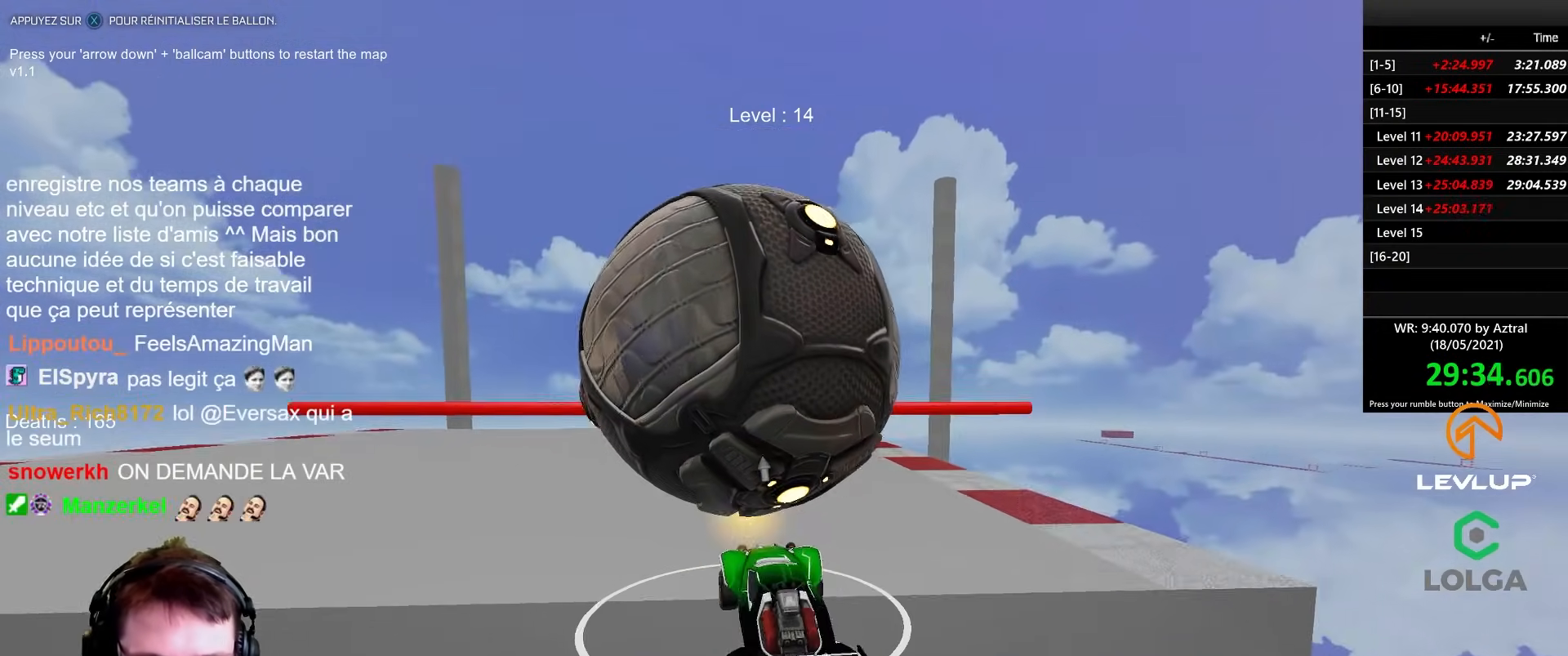
{"buttons": ["B", "R2"], "left_stick": "right", "right_stick": "center", "events": [[50, "A", "down"], [117, "A", "up"], [317, "left_stick", "down-right"], [350, "B", "down"], [467, "left_stick", "right"]]}
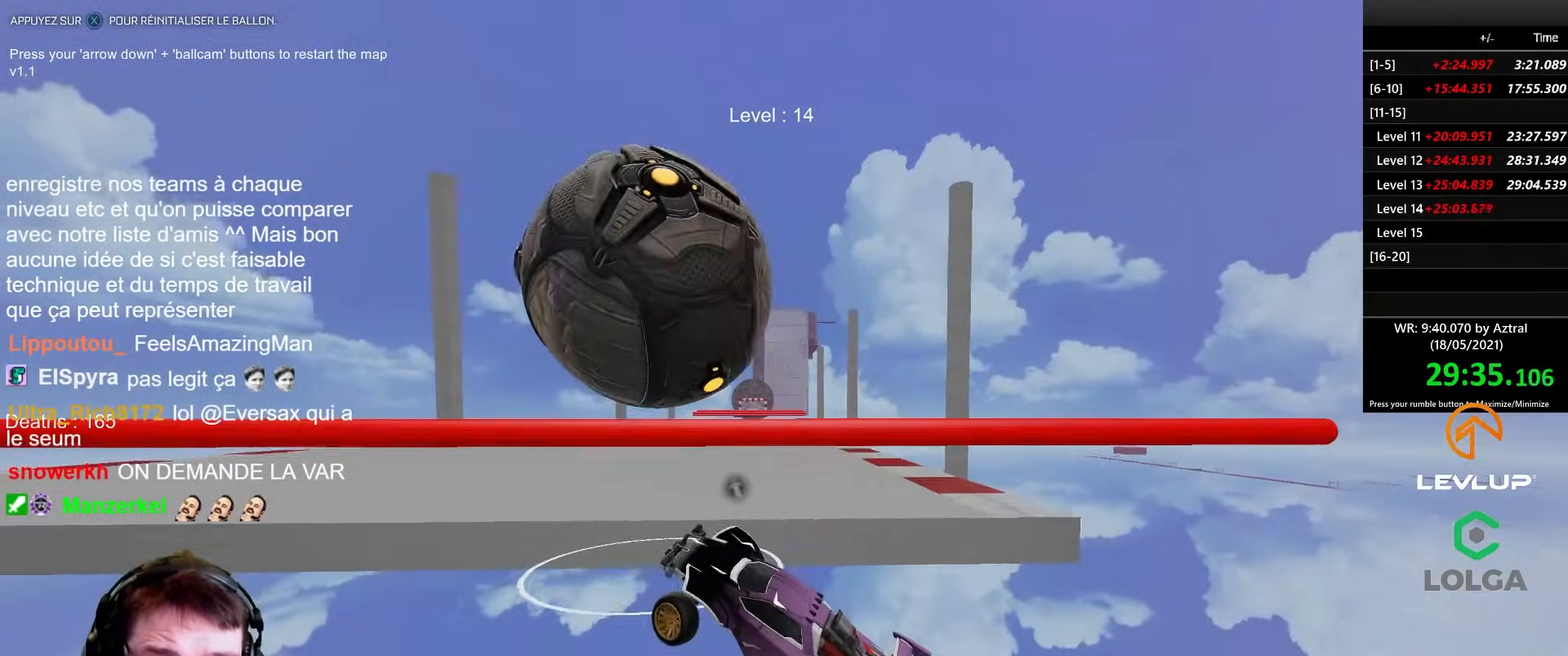
{"buttons": ["R2"], "left_stick": "center", "right_stick": "center", "events": [[17, "left_stick", "up-right"], [150, "B", "up"], [267, "left_stick", "center"], [383, "left_stick", "left"], [450, "X", "down"], [450, "left_stick", "center"], [500, "X", "up"]]}
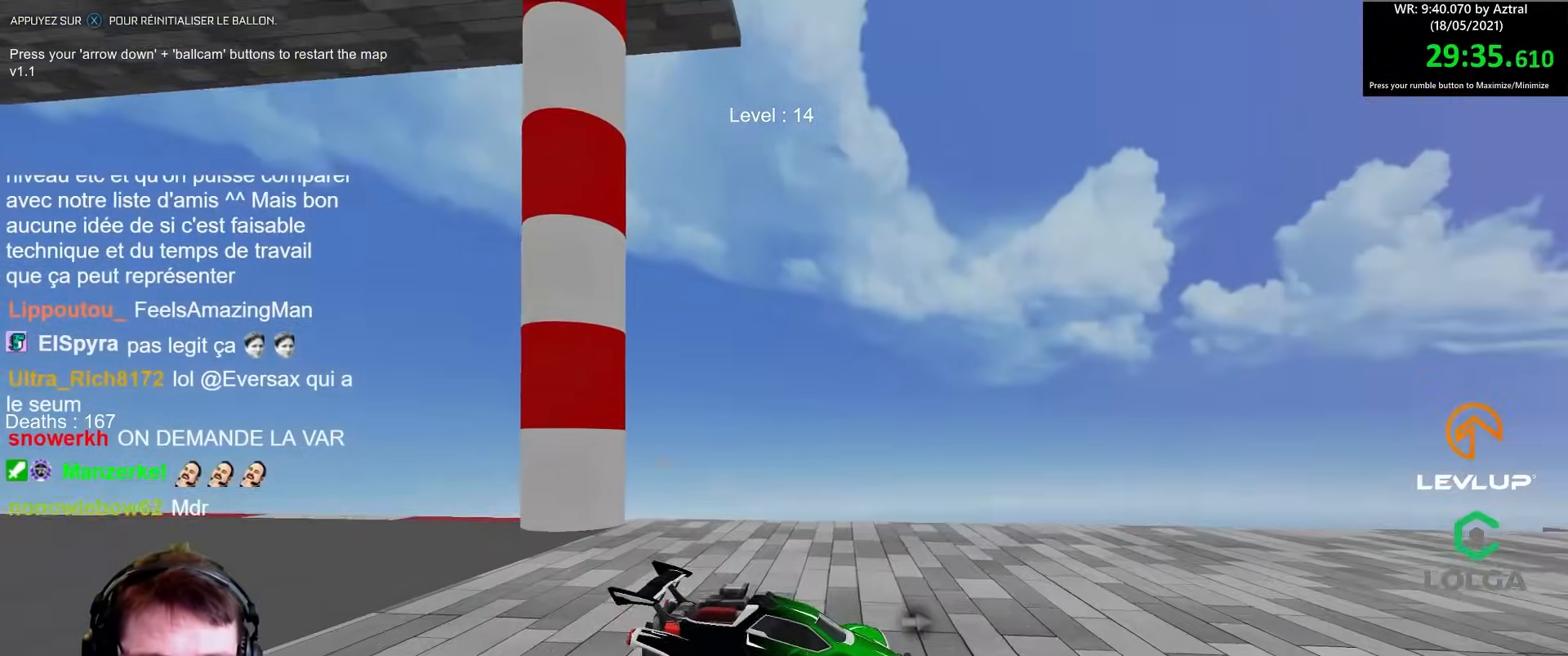
{"buttons": [], "left_stick": "center", "right_stick": "center", "events": [[133, "B", "down"], [300, "B", "up"], [467, "R2", "up"]]}
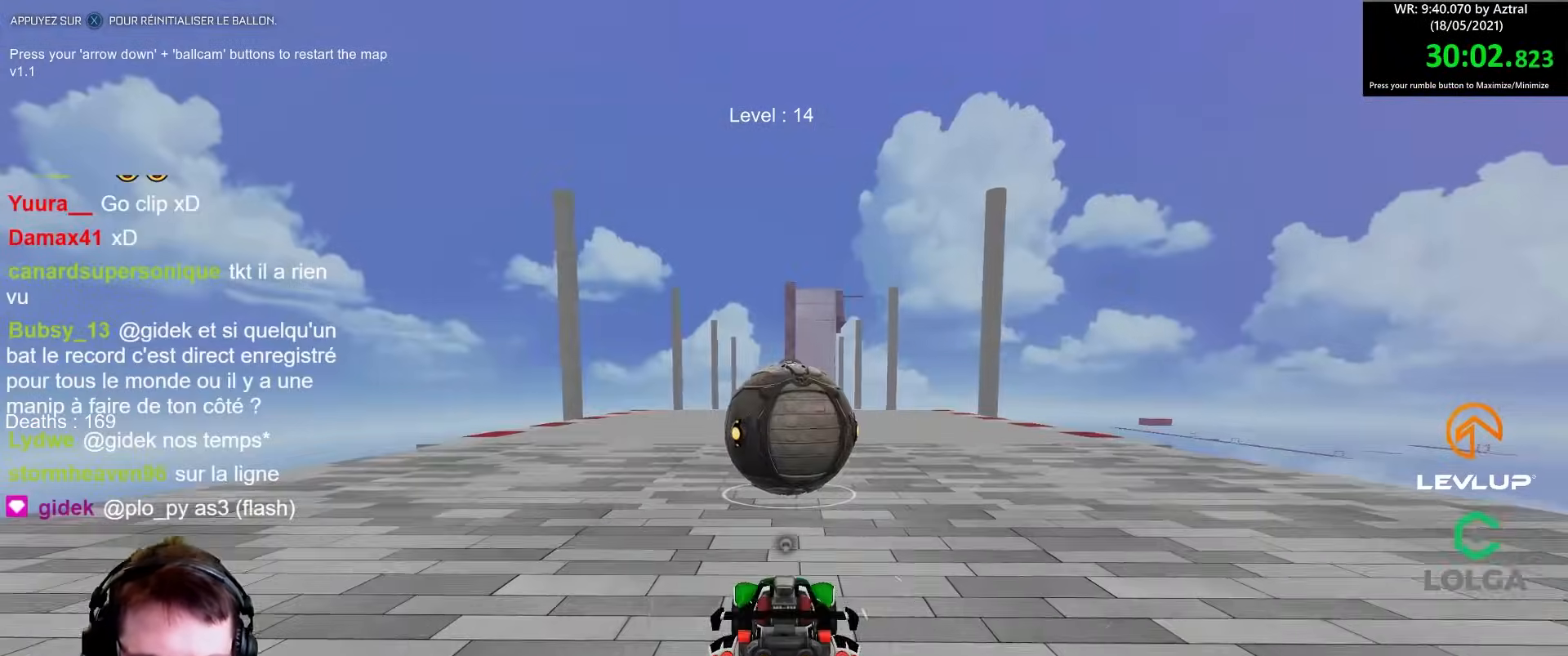
{"buttons": ["B", "R2"], "left_stick": "center", "right_stick": "center", "events": [[117, "R2", "down"], [417, "B", "down"]]}
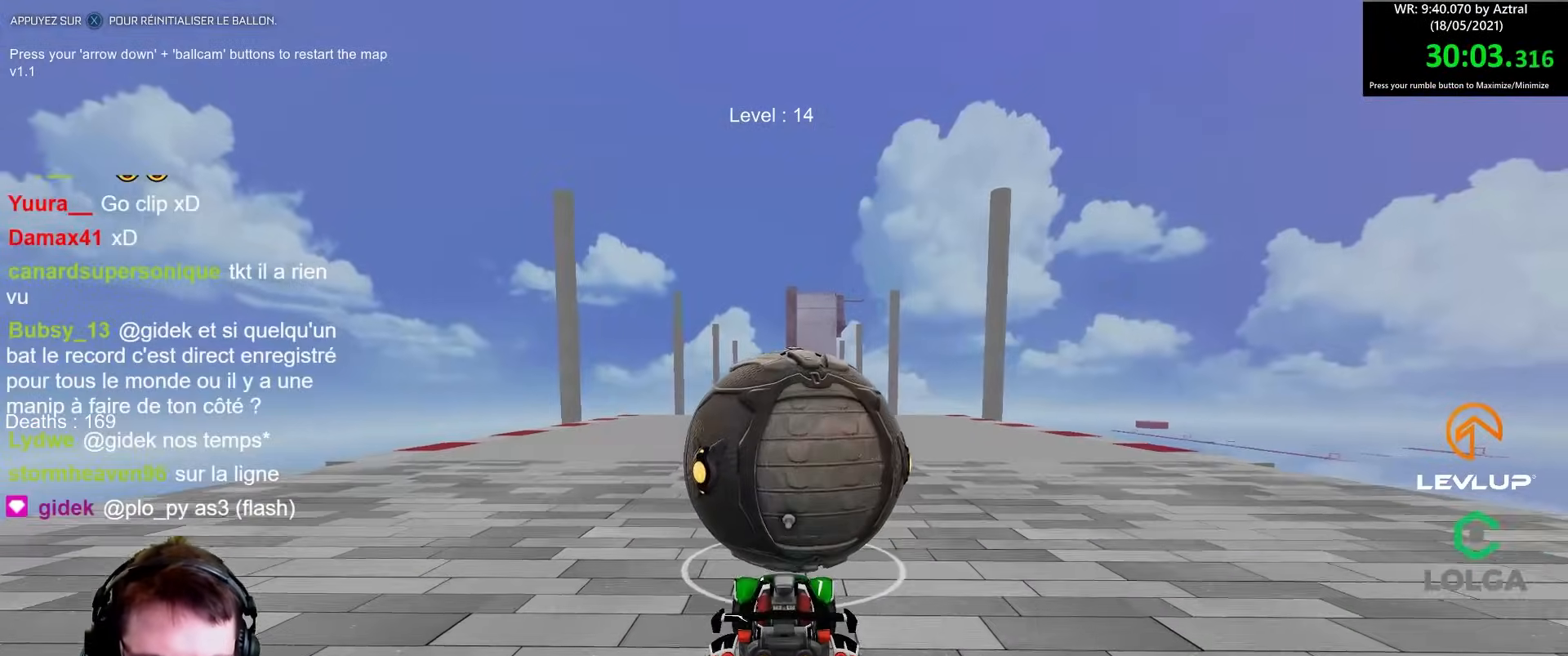
{"buttons": ["B", "R2"], "left_stick": "center", "right_stick": "center", "events": []}
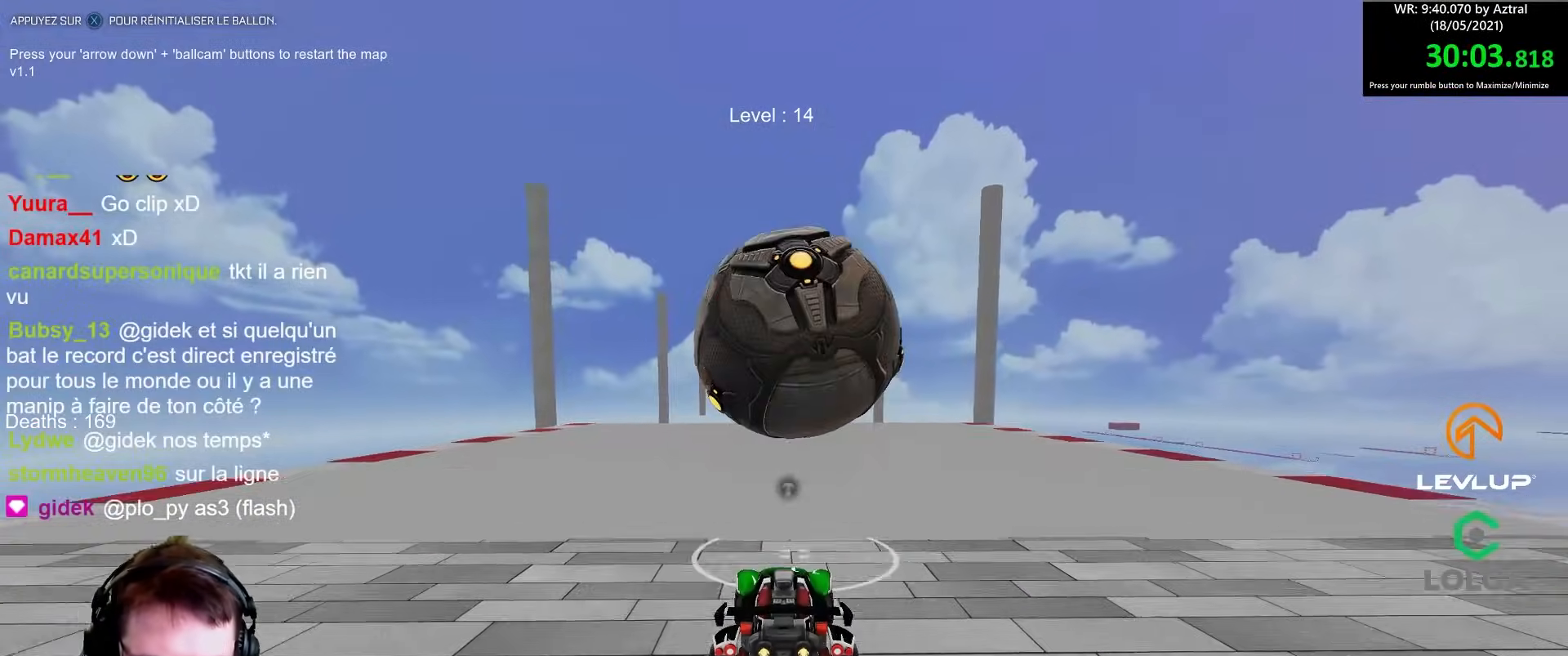
{"buttons": ["R2"], "left_stick": "right", "right_stick": "center", "events": [[150, "B", "up"], [433, "left_stick", "right"]]}
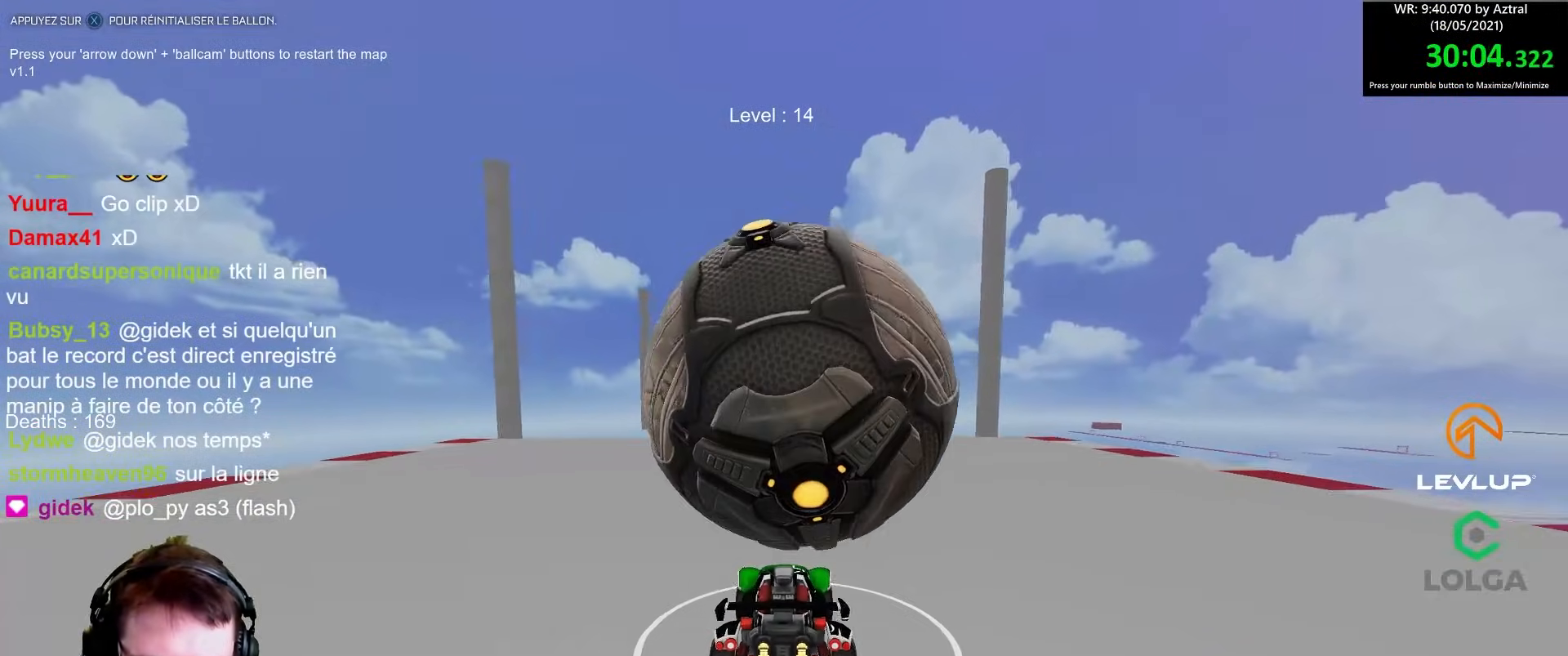
{"buttons": ["R2"], "left_stick": "center", "right_stick": "center", "events": [[67, "left_stick", "center"], [167, "R2", "up"], [383, "R2", "down"]]}
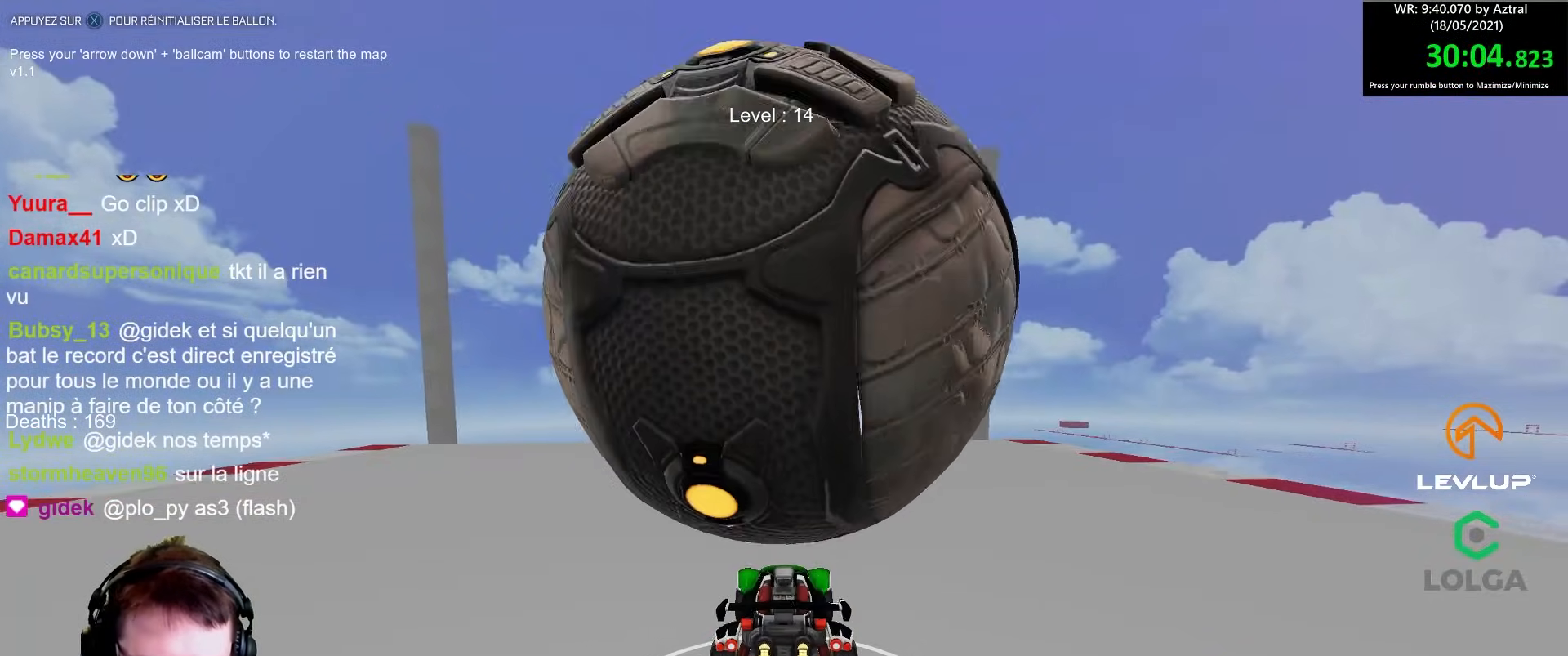
{"buttons": ["R2"], "left_stick": "up-left", "right_stick": "center", "events": [[17, "R2", "up"], [83, "left_stick", "down"], [167, "left_stick", "center"], [250, "left_stick", "down"], [383, "R2", "down"], [417, "left_stick", "up-left"]]}
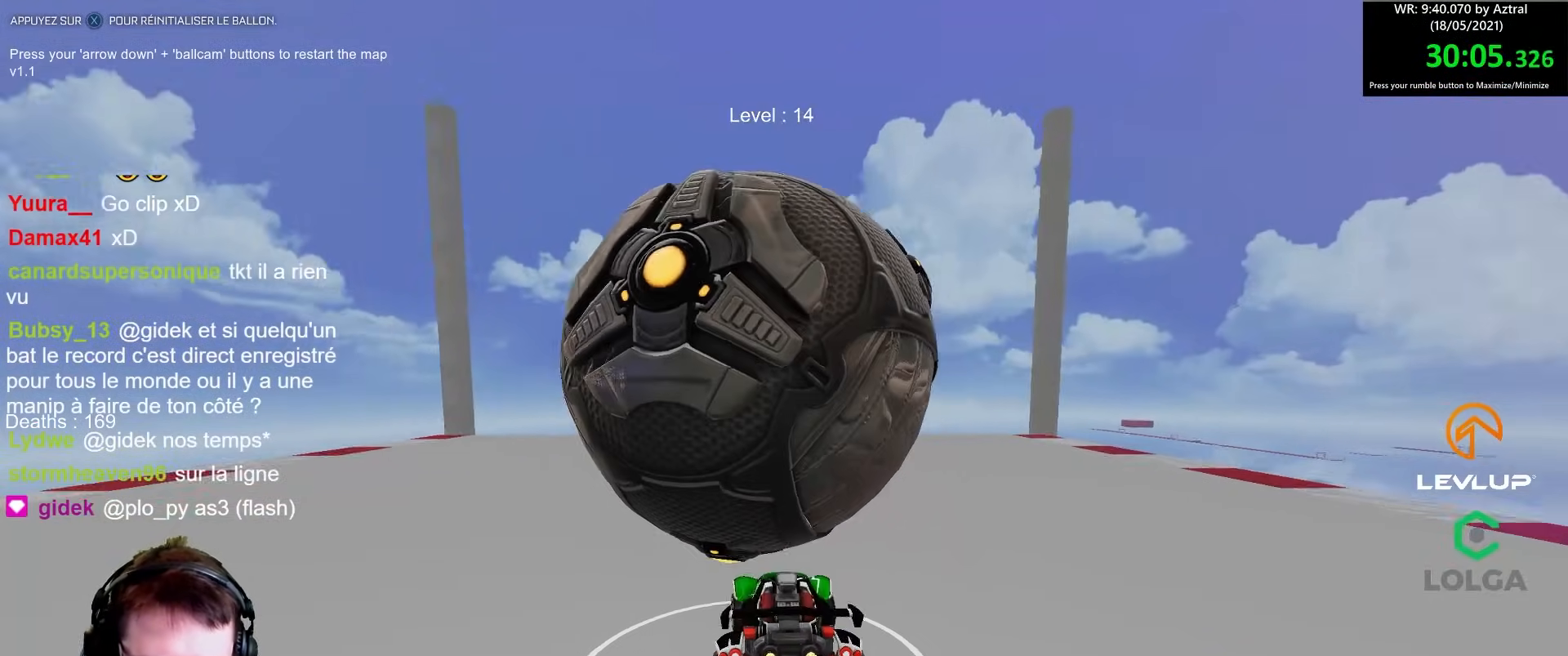
{"buttons": [], "left_stick": "center", "right_stick": "center", "events": [[33, "left_stick", "center"], [83, "left_stick", "right"], [100, "B", "down"], [183, "B", "up"], [250, "R2", "up"], [367, "R2", "down"], [383, "B", "down"], [383, "left_stick", "up-left"], [433, "B", "up"], [483, "left_stick", "center"], [500, "R2", "up"]]}
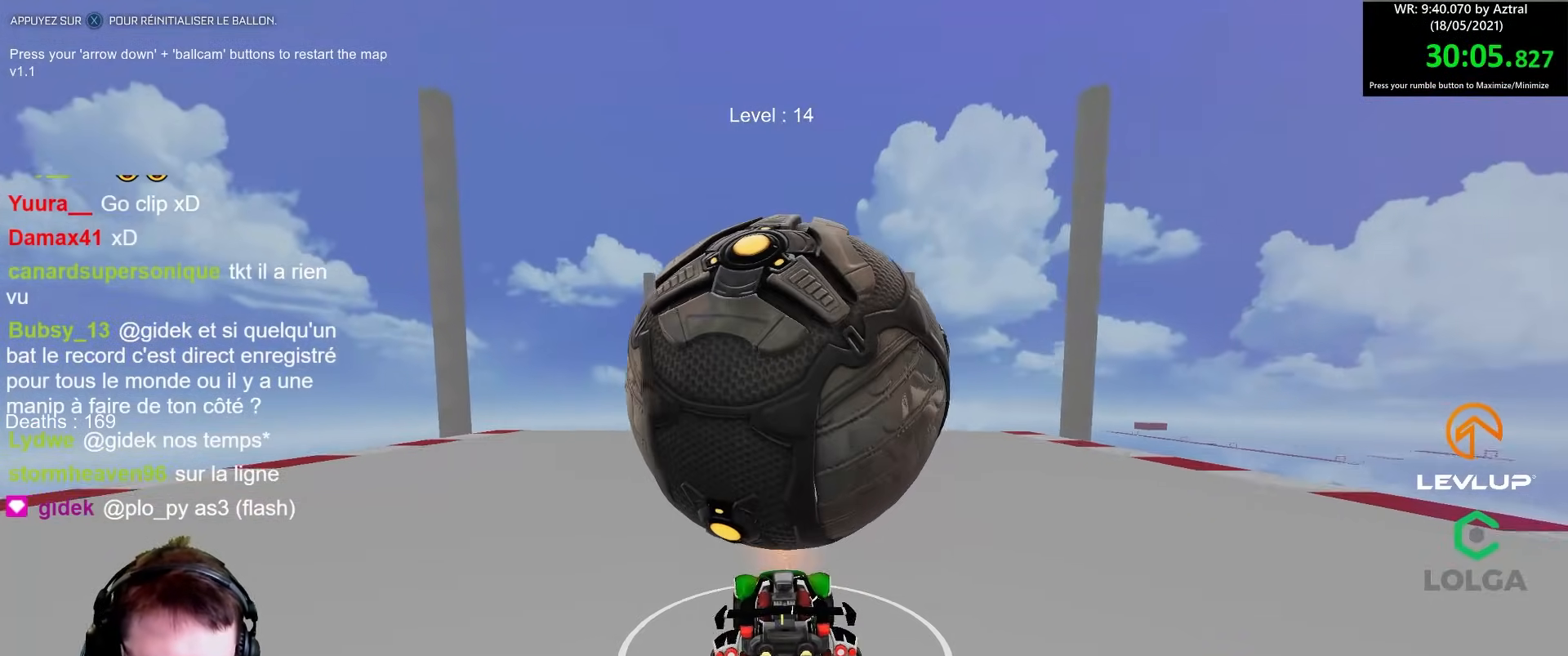
{"buttons": ["R2"], "left_stick": "center", "right_stick": "center", "events": [[167, "R2", "down"], [183, "B", "down"], [250, "B", "up"], [333, "R2", "up"], [383, "left_stick", "right"], [500, "R2", "down"], [500, "left_stick", "center"]]}
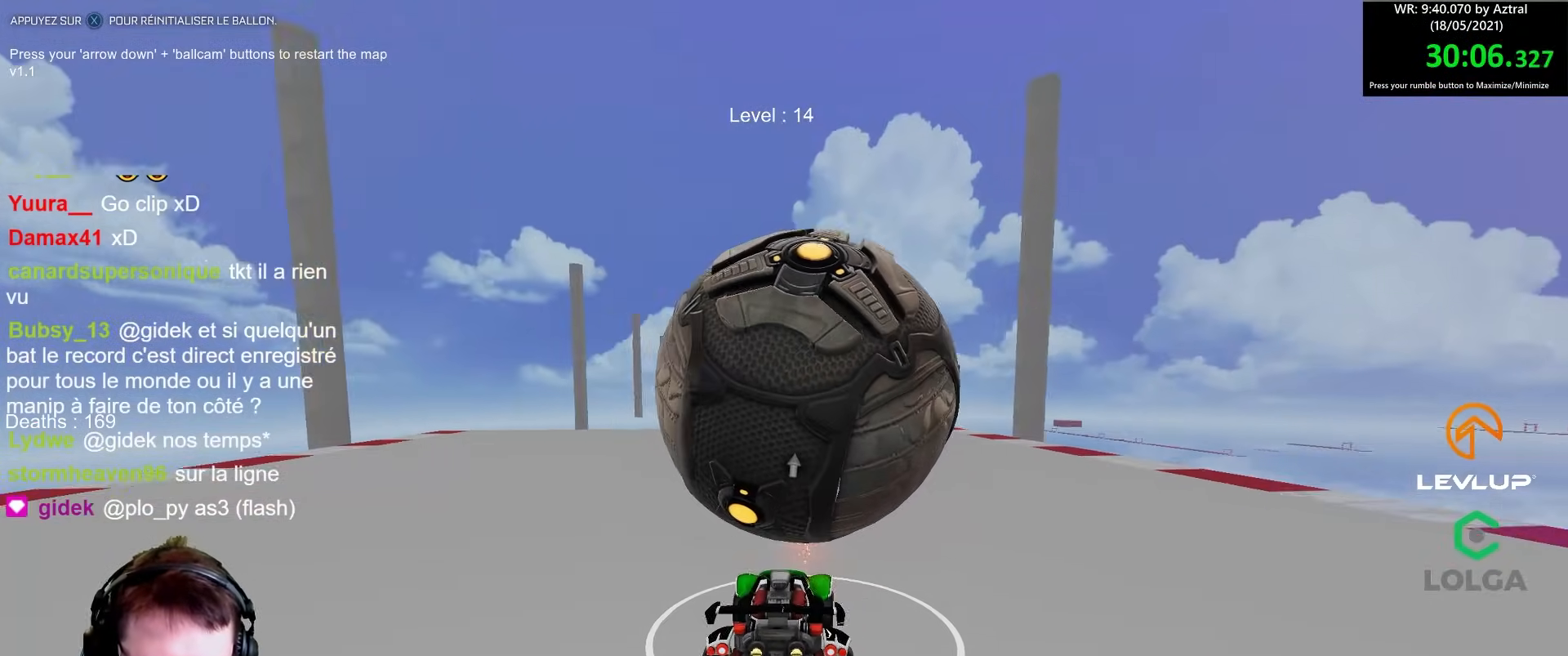
{"buttons": ["R2"], "left_stick": "center", "right_stick": "center", "events": [[183, "B", "down"], [183, "left_stick", "up-left"], [283, "left_stick", "center"], [350, "left_stick", "up-left"], [450, "left_stick", "center"], [483, "B", "up"]]}
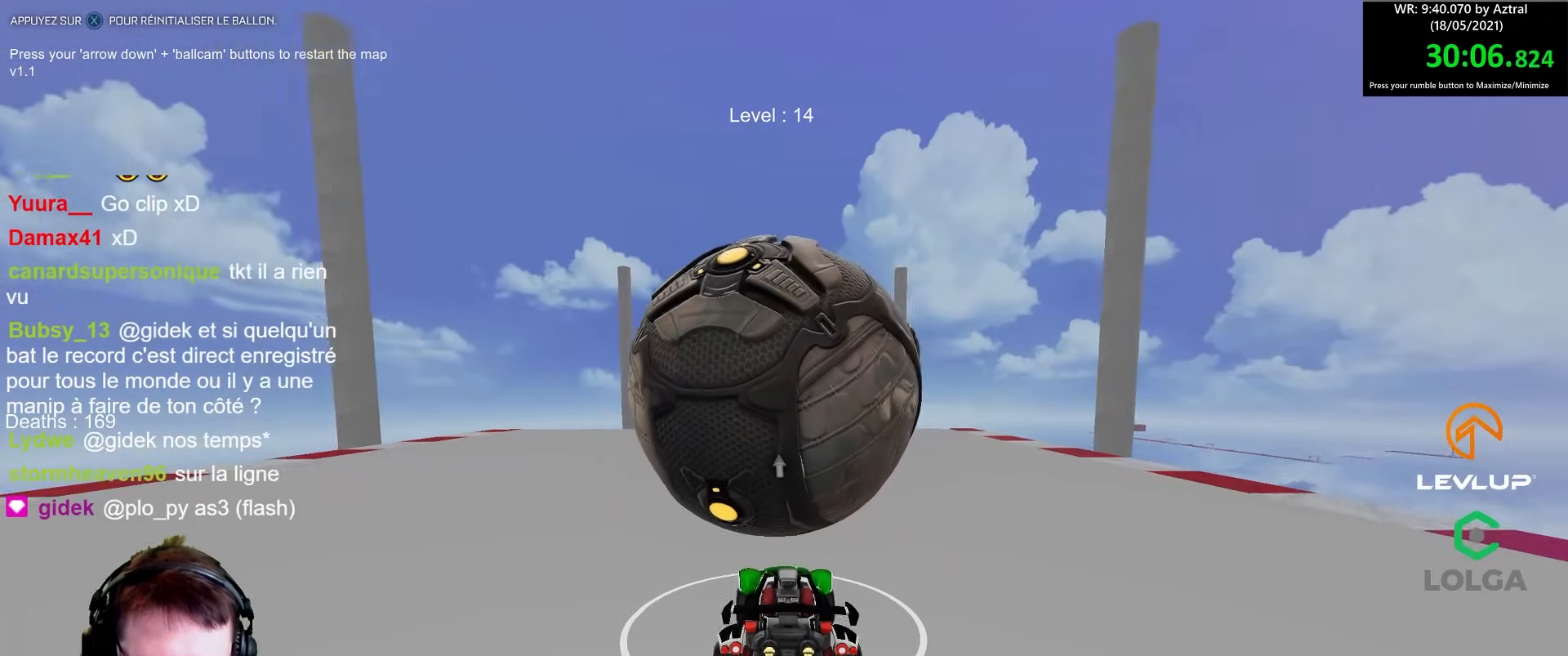
{"buttons": ["B", "R2"], "left_stick": "center", "right_stick": "center", "events": [[50, "R2", "up"], [317, "R2", "down"], [317, "left_stick", "right"], [333, "B", "down"], [367, "left_stick", "center"]]}